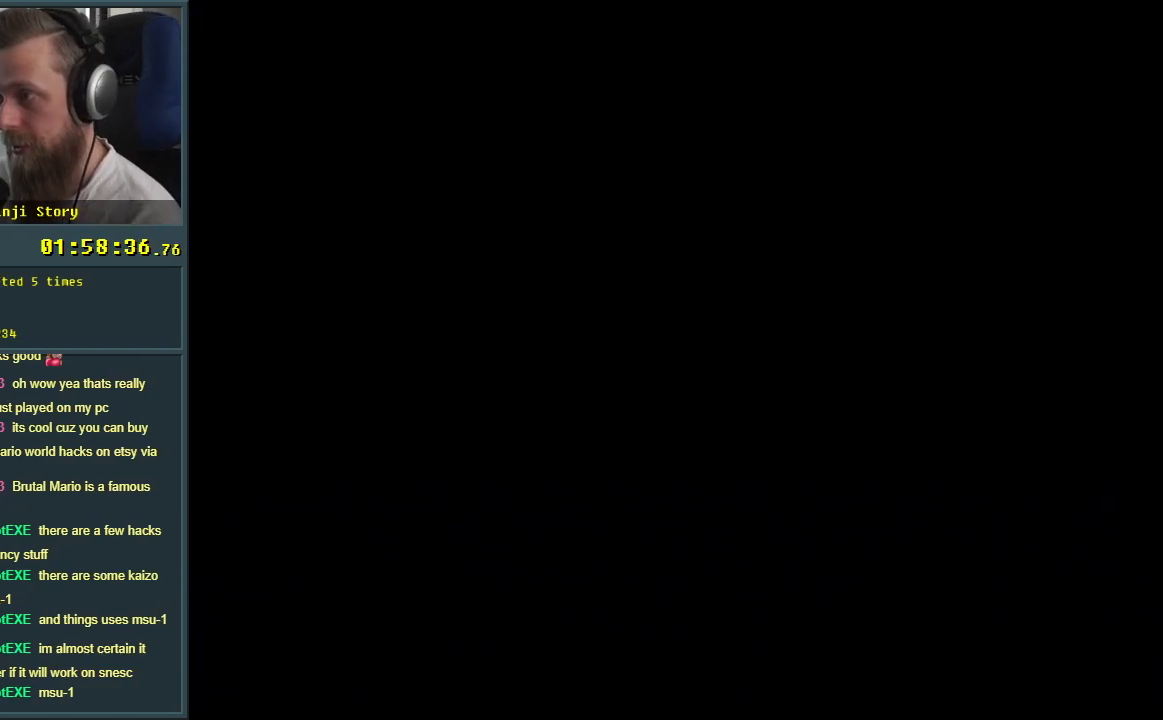
Gameplay with a controller (Nintendo layout); each line is a JSON object with the inputs held at the frame after it. "events" lists button and stick changes between this image and that frame as [ms after this image, input, new state], when the widget could be followed in between. Not read: L3 R3.
{"buttons": ["Y"], "events": []}
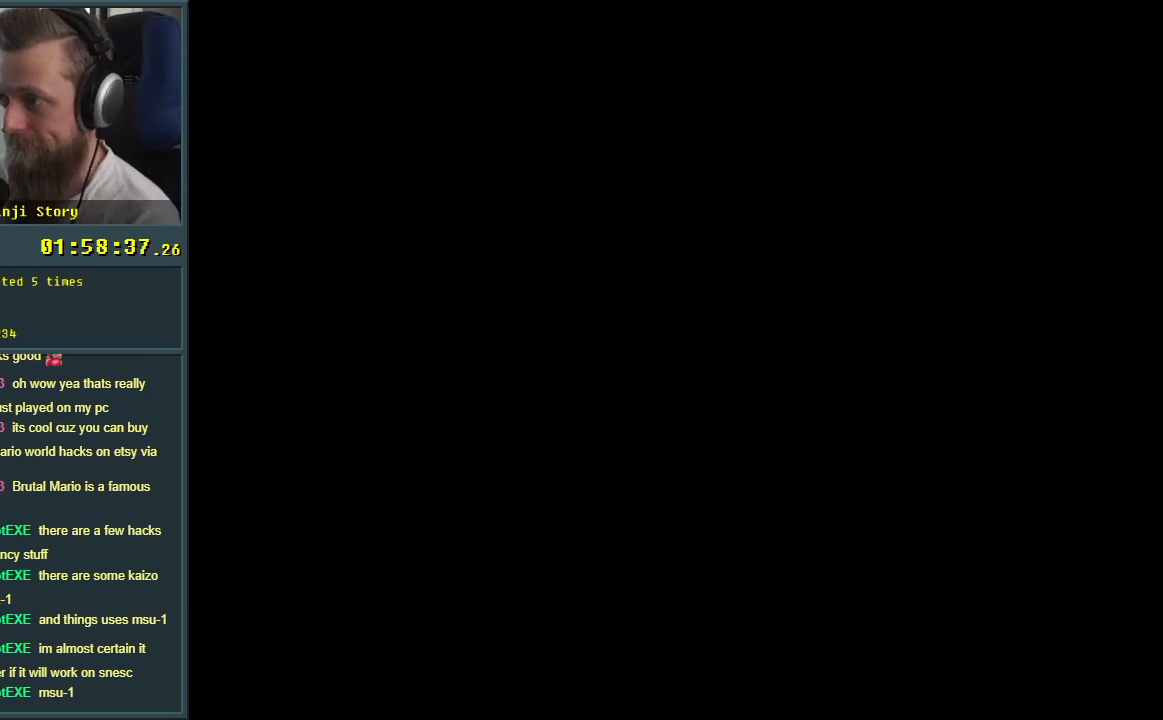
{"buttons": ["Y"], "events": []}
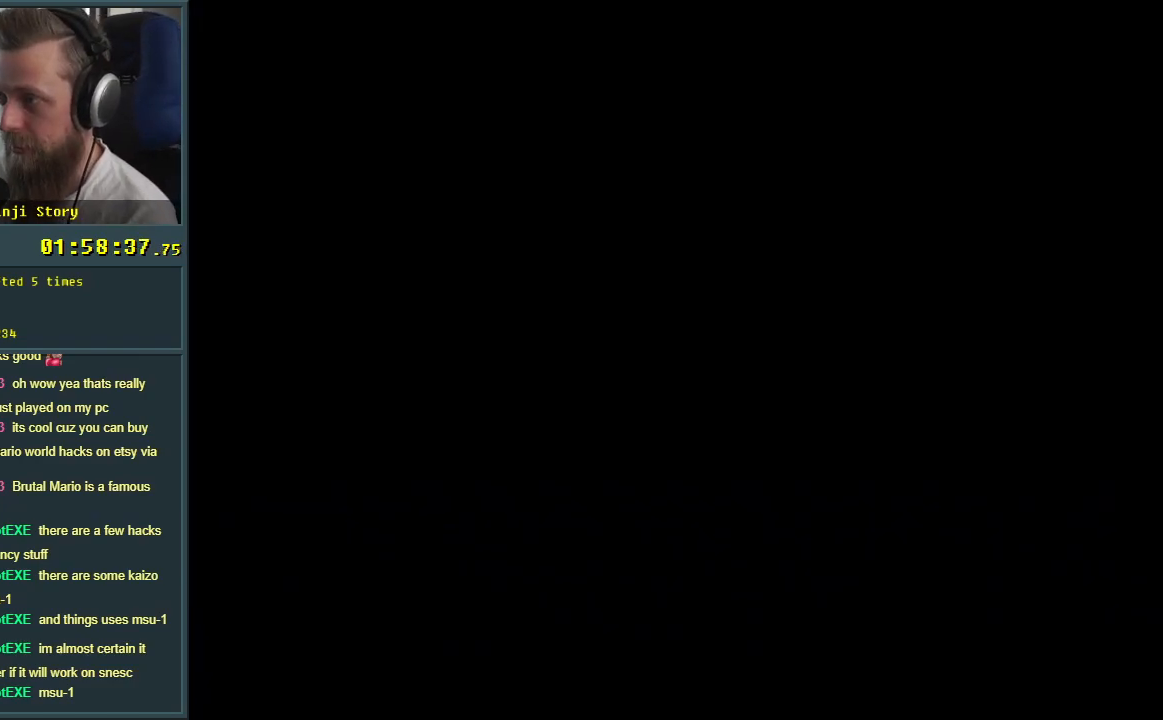
{"buttons": ["B", "Y"], "events": [[467, "B", "down"]]}
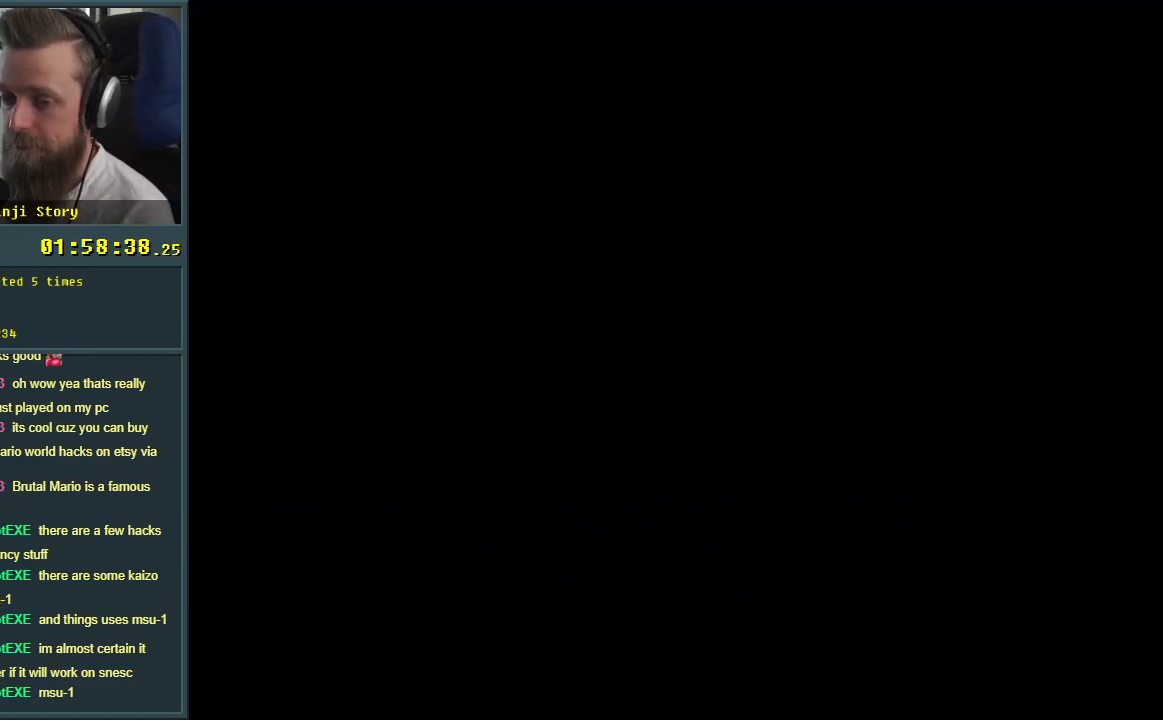
{"buttons": ["B", "Y"], "events": []}
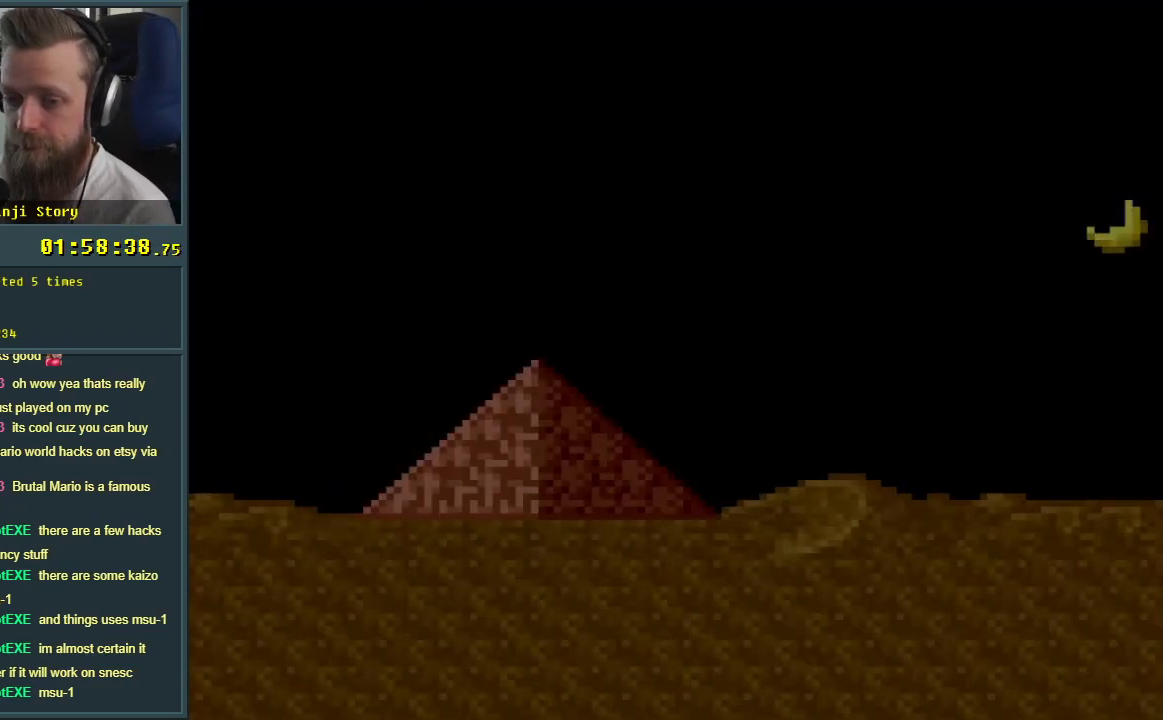
{"buttons": ["B", "Y"], "events": []}
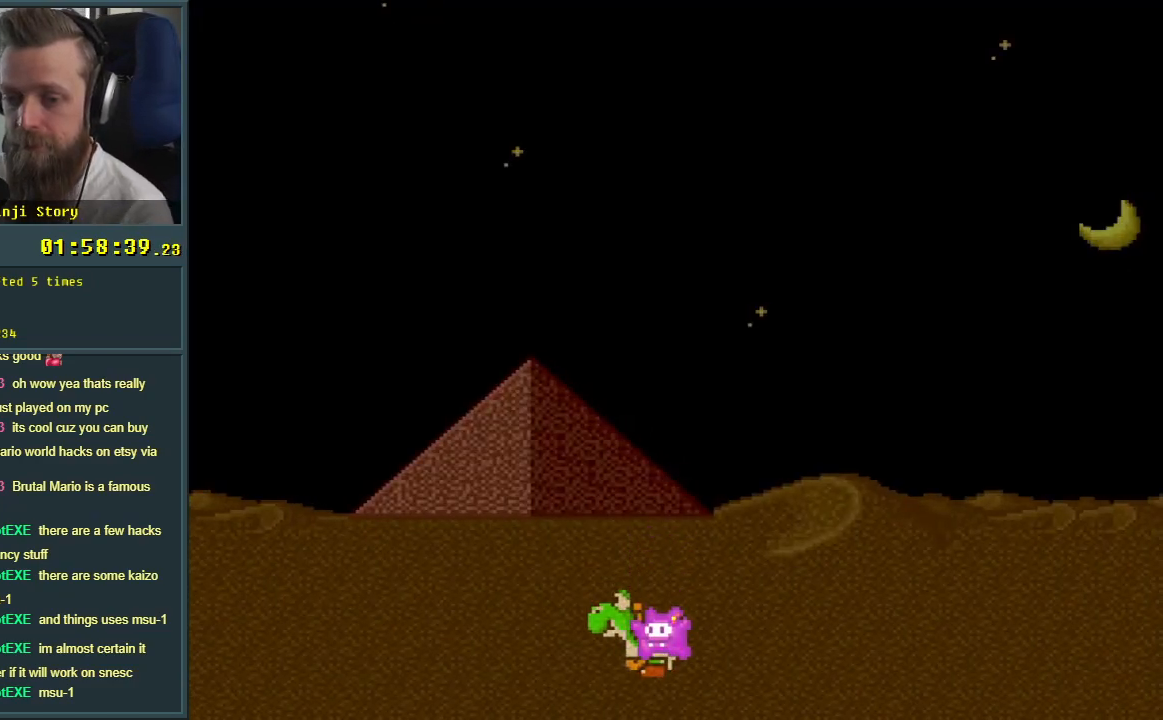
{"buttons": ["Y"], "events": [[283, "B", "up"]]}
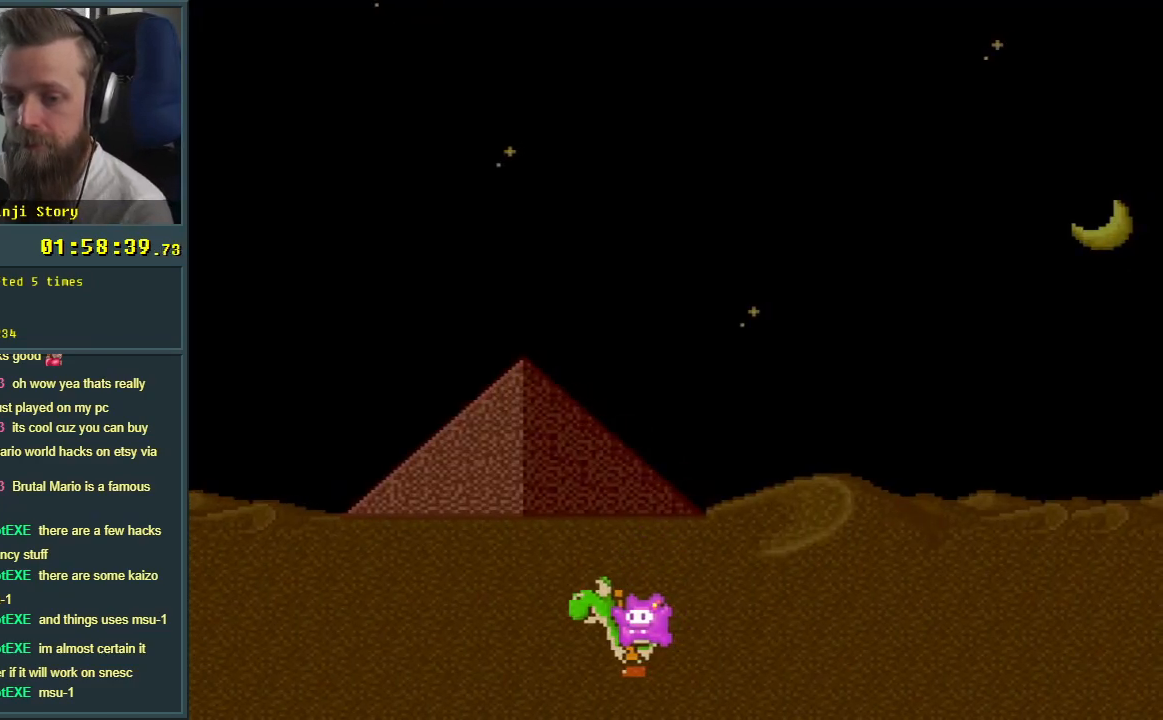
{"buttons": ["Y", "DPAD_RIGHT"], "events": [[50, "DPAD_RIGHT", "down"], [183, "DPAD_RIGHT", "up"], [233, "DPAD_LEFT", "down"], [333, "DPAD_LEFT", "up"], [367, "DPAD_UP", "down"], [383, "DPAD_RIGHT", "down"], [383, "DPAD_UP", "up"]]}
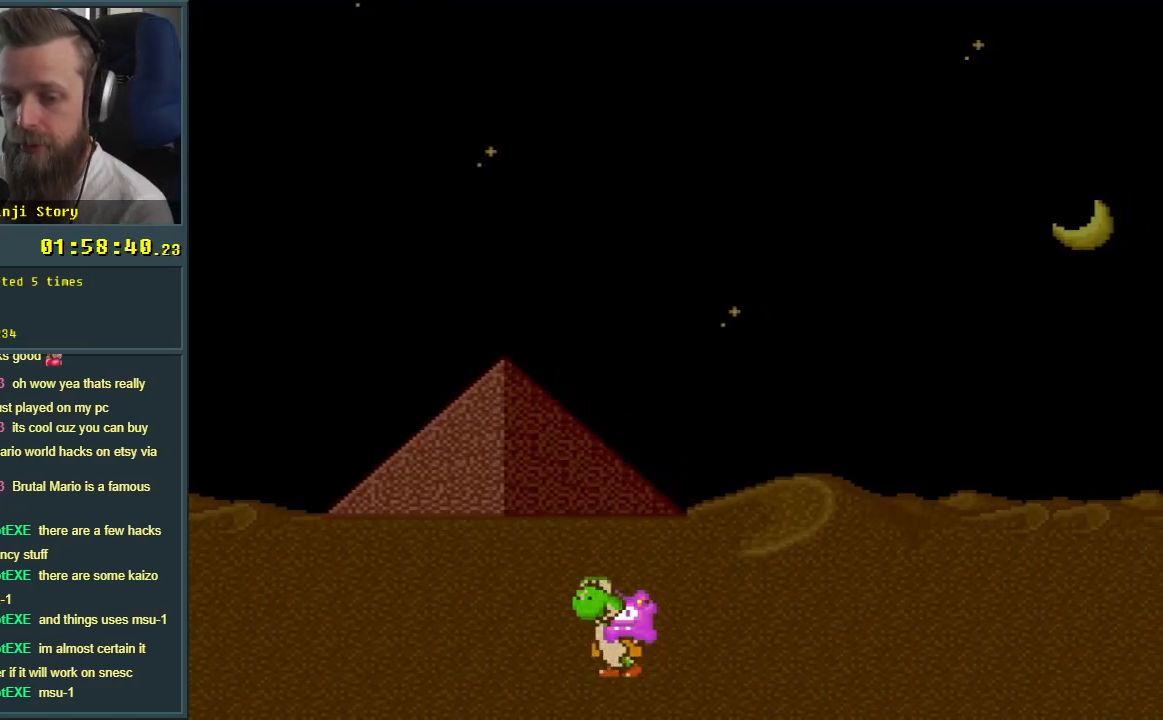
{"buttons": ["Y", "DPAD_RIGHT"], "events": [[17, "DPAD_RIGHT", "up"], [100, "DPAD_RIGHT", "down"], [233, "DPAD_RIGHT", "up"], [283, "DPAD_LEFT", "down"], [383, "DPAD_LEFT", "up"], [383, "DPAD_RIGHT", "down"]]}
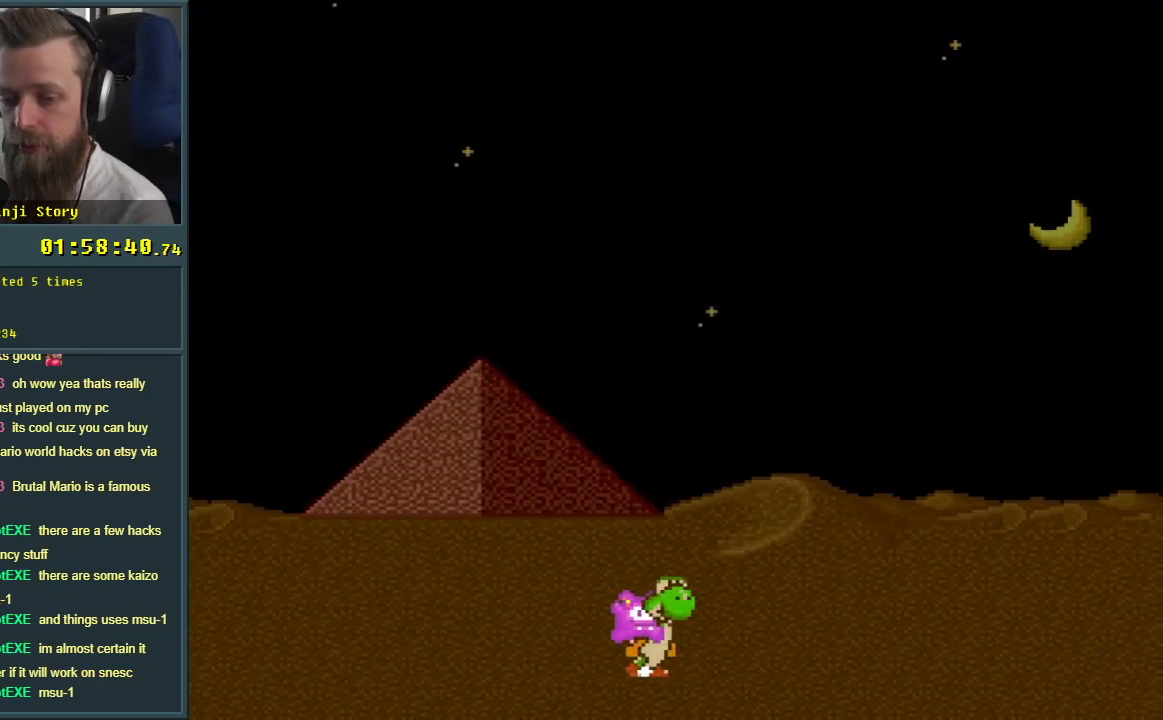
{"buttons": ["DPAD_RIGHT"]}
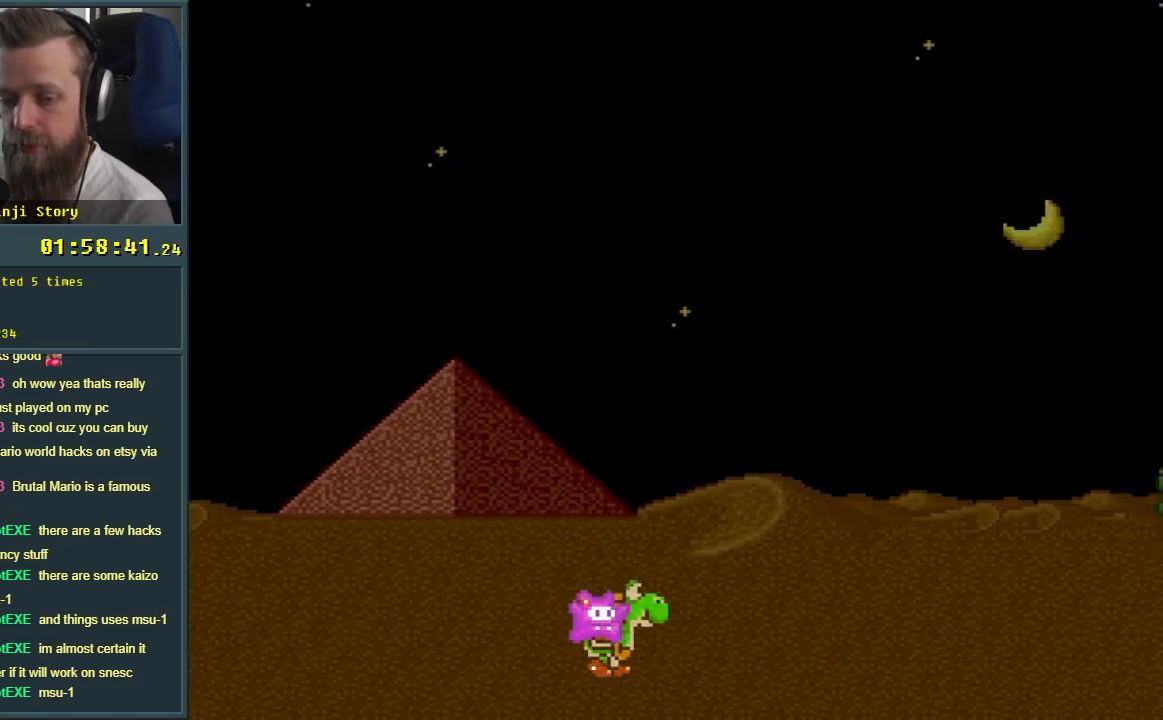
{"buttons": ["DPAD_LEFT"], "events": [[33, "DPAD_RIGHT", "up"], [400, "DPAD_RIGHT", "down"], [483, "DPAD_RIGHT", "up"], [483, "DPAD_UP", "down"], [500, "DPAD_LEFT", "down"], [500, "DPAD_UP", "up"]]}
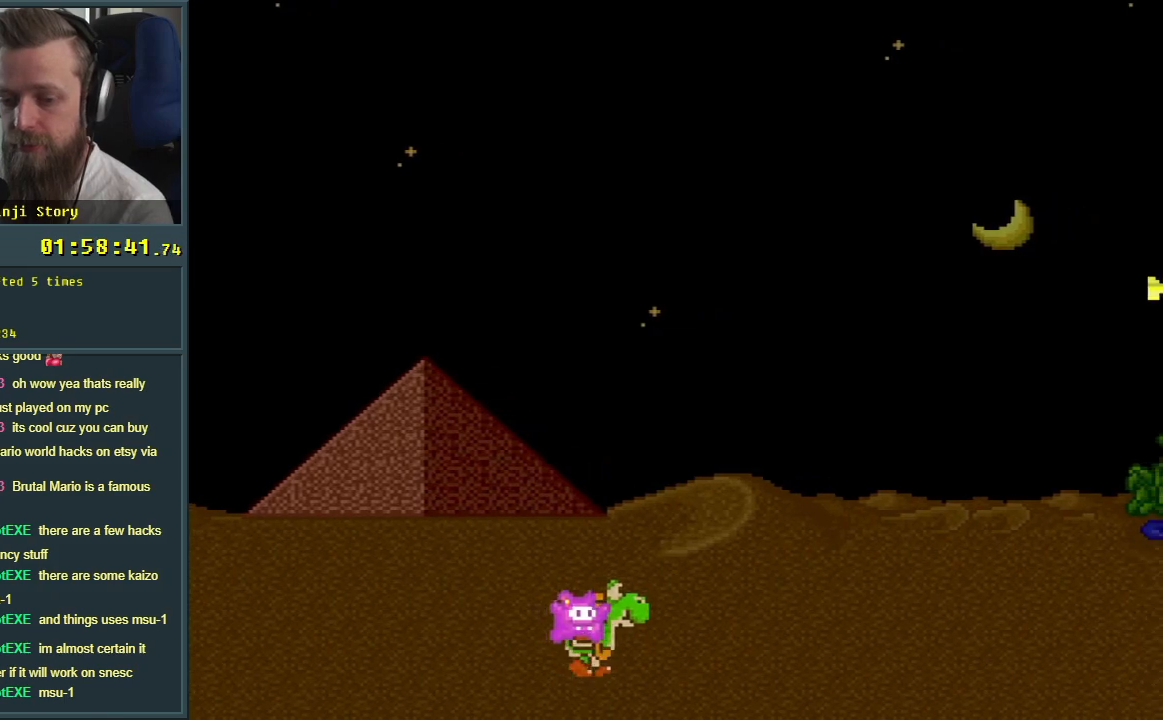
{"buttons": ["DPAD_RIGHT"], "events": [[100, "DPAD_LEFT", "up"], [117, "DPAD_UP", "down"], [150, "DPAD_RIGHT", "down"], [150, "DPAD_UP", "up"], [283, "DPAD_RIGHT", "up"], [300, "DPAD_LEFT", "down"], [400, "DPAD_LEFT", "up"], [400, "DPAD_RIGHT", "down"]]}
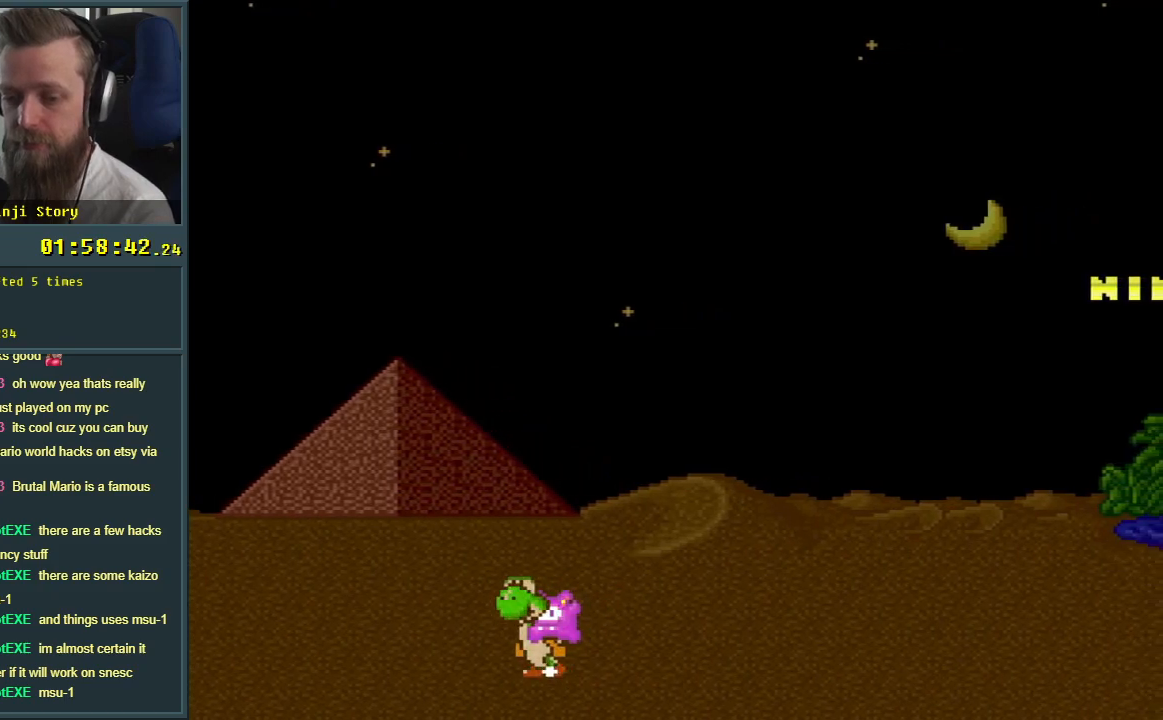
{"buttons": [], "events": [[33, "DPAD_RIGHT", "up"], [67, "DPAD_RIGHT", "down"], [217, "DPAD_RIGHT", "up"], [250, "DPAD_LEFT", "down"], [283, "DPAD_LEFT", "up"], [300, "DPAD_RIGHT", "down"], [400, "DPAD_RIGHT", "up"], [417, "DPAD_LEFT", "down"], [500, "DPAD_LEFT", "up"]]}
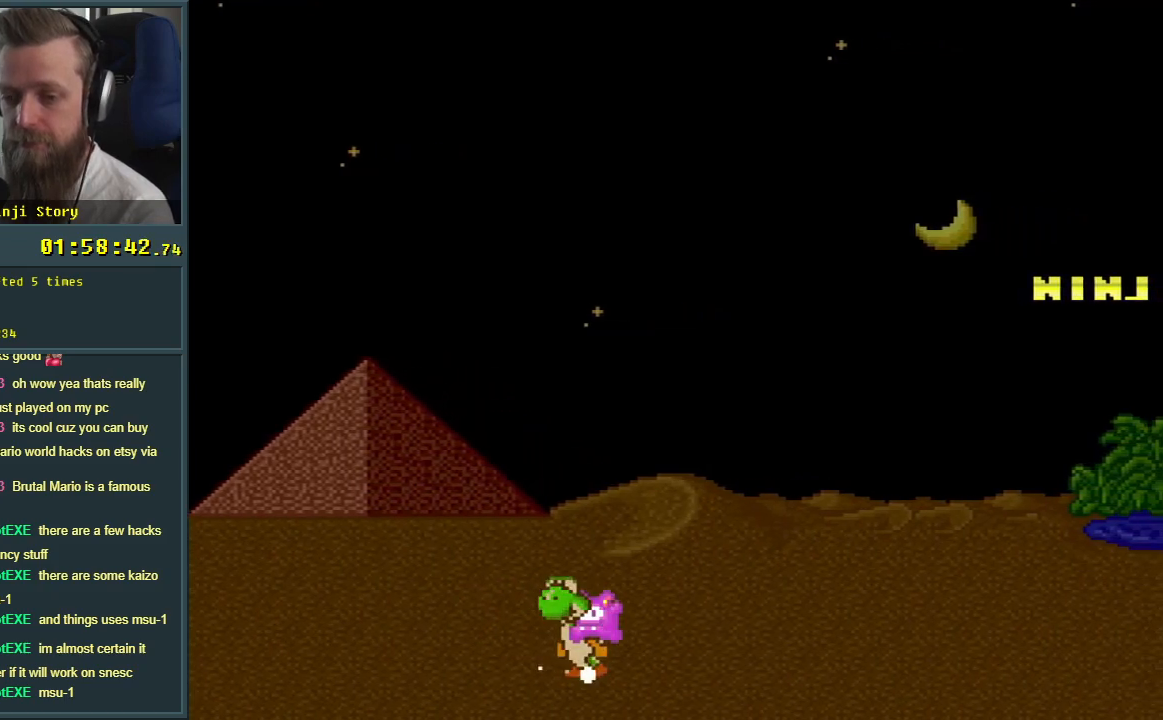
{"buttons": ["DPAD_RIGHT"], "events": [[17, "DPAD_RIGHT", "down"], [133, "DPAD_RIGHT", "up"], [133, "DPAD_UP", "down"], [150, "DPAD_UP", "up"], [167, "DPAD_LEFT", "down"], [233, "DPAD_LEFT", "up"], [233, "DPAD_UP", "down"], [267, "DPAD_RIGHT", "down"], [267, "DPAD_UP", "up"], [350, "DPAD_RIGHT", "up"], [367, "DPAD_LEFT", "down"], [467, "DPAD_LEFT", "up"], [467, "DPAD_UP", "down"], [483, "DPAD_RIGHT", "down"], [483, "DPAD_UP", "up"]]}
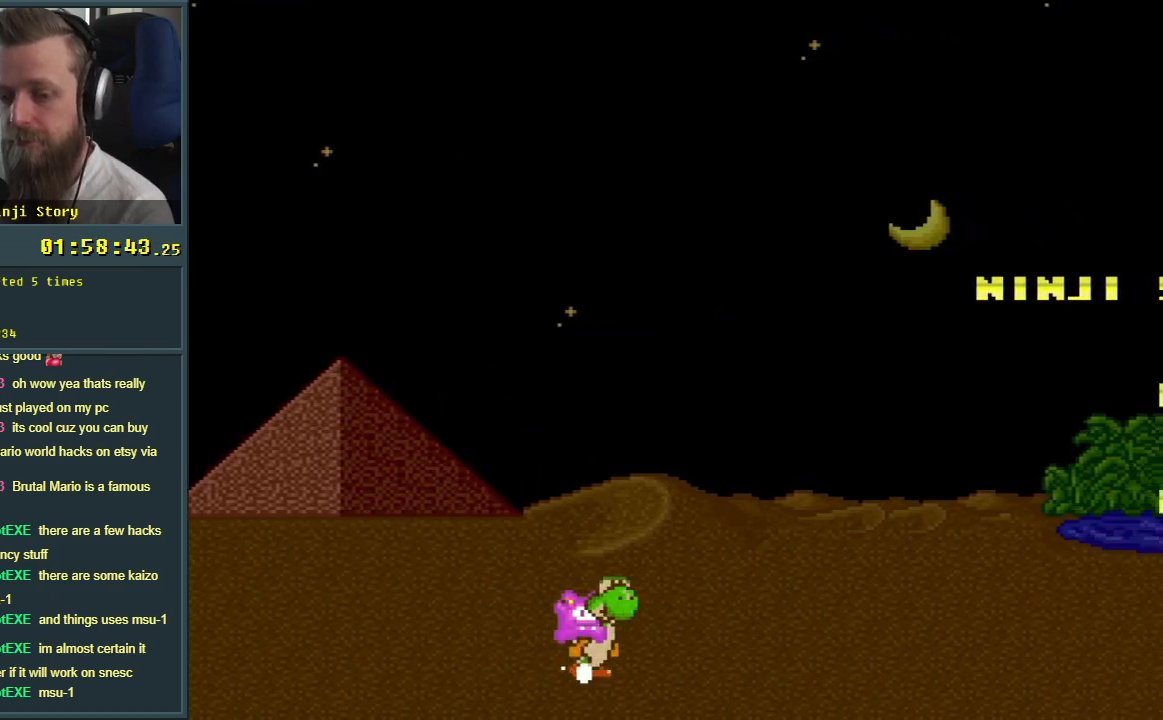
{"buttons": ["DPAD_UP"], "events": [[100, "DPAD_RIGHT", "up"], [117, "DPAD_LEFT", "down"], [167, "DPAD_LEFT", "up"], [167, "DPAD_UP", "down"], [183, "DPAD_RIGHT", "down"], [183, "DPAD_UP", "up"], [300, "DPAD_RIGHT", "up"], [317, "DPAD_LEFT", "down"], [383, "DPAD_LEFT", "up"], [400, "DPAD_RIGHT", "down"], [500, "DPAD_RIGHT", "up"], [500, "DPAD_UP", "down"]]}
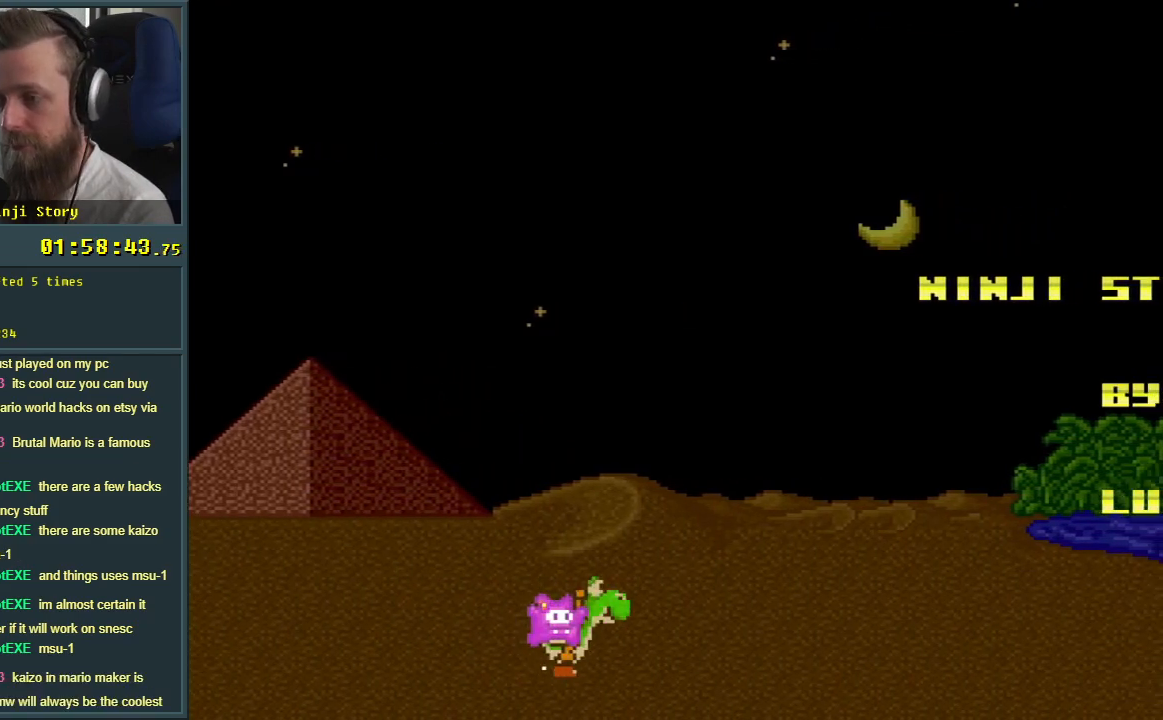
{"buttons": ["DPAD_LEFT"], "events": [[17, "DPAD_LEFT", "down"], [17, "DPAD_UP", "up"], [83, "DPAD_LEFT", "up"], [100, "DPAD_RIGHT", "down"], [217, "DPAD_LEFT", "down"], [217, "DPAD_RIGHT", "up"], [317, "DPAD_LEFT", "up"], [317, "DPAD_UP", "down"], [333, "DPAD_RIGHT", "down"], [333, "DPAD_UP", "up"], [467, "DPAD_LEFT", "down"], [467, "DPAD_RIGHT", "up"]]}
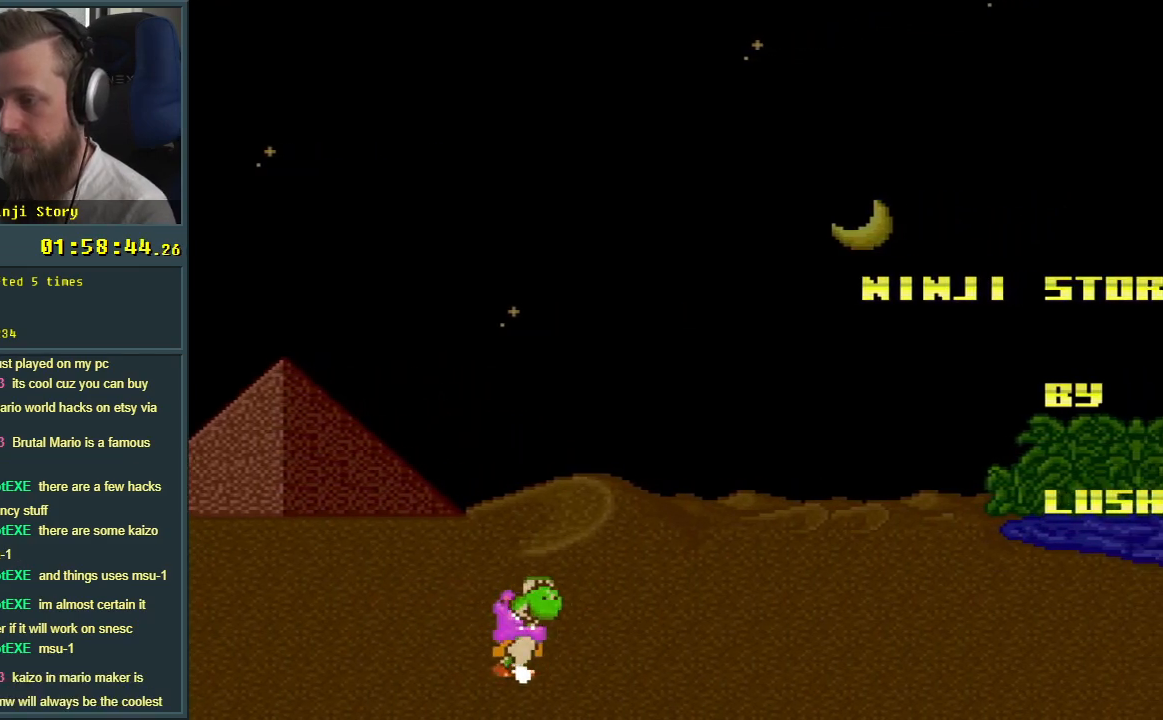
{"buttons": ["DPAD_UP", "DPAD_RIGHT"], "events": [[50, "DPAD_LEFT", "up"], [50, "DPAD_RIGHT", "down"], [133, "DPAD_UP", "down"], [150, "DPAD_LEFT", "down"], [150, "DPAD_RIGHT", "up"], [150, "DPAD_UP", "up"], [250, "DPAD_LEFT", "up"], [250, "DPAD_RIGHT", "down"], [250, "DPAD_UP", "down"], [283, "DPAD_UP", "up"], [367, "DPAD_UP", "down"], [383, "DPAD_RIGHT", "up"], [417, "DPAD_LEFT", "down"], [417, "DPAD_UP", "up"], [483, "DPAD_LEFT", "up"], [483, "DPAD_RIGHT", "down"], [483, "DPAD_UP", "down"]]}
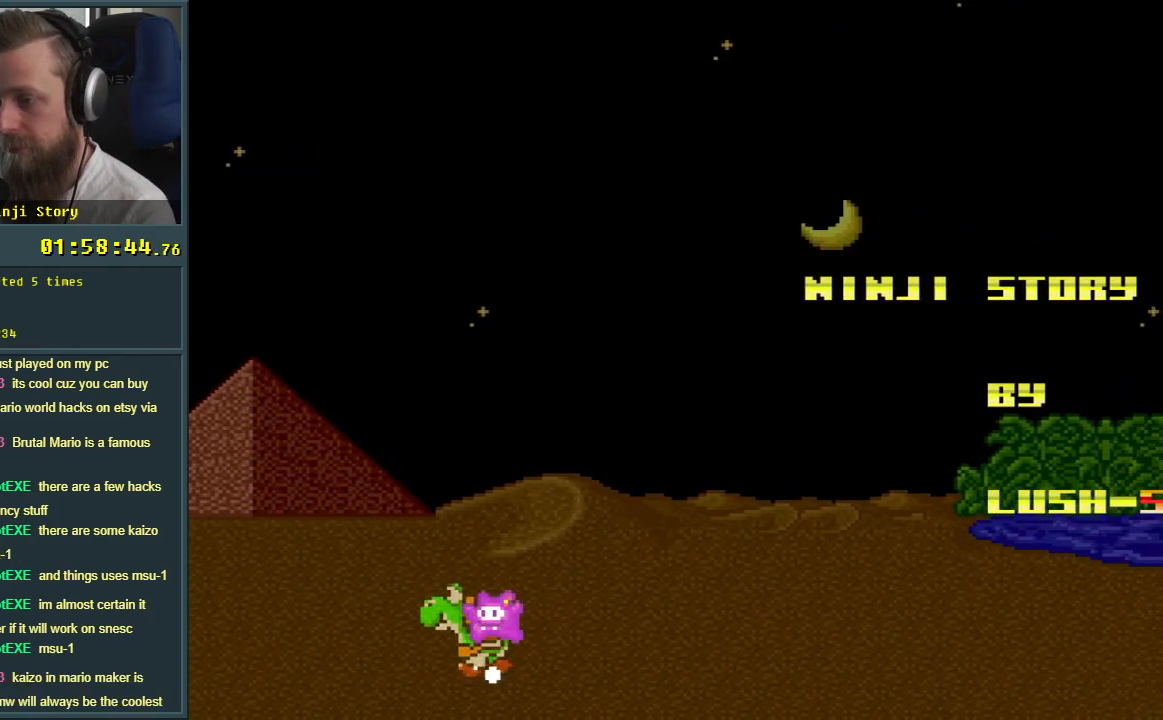
{"buttons": ["DPAD_DOWN"]}
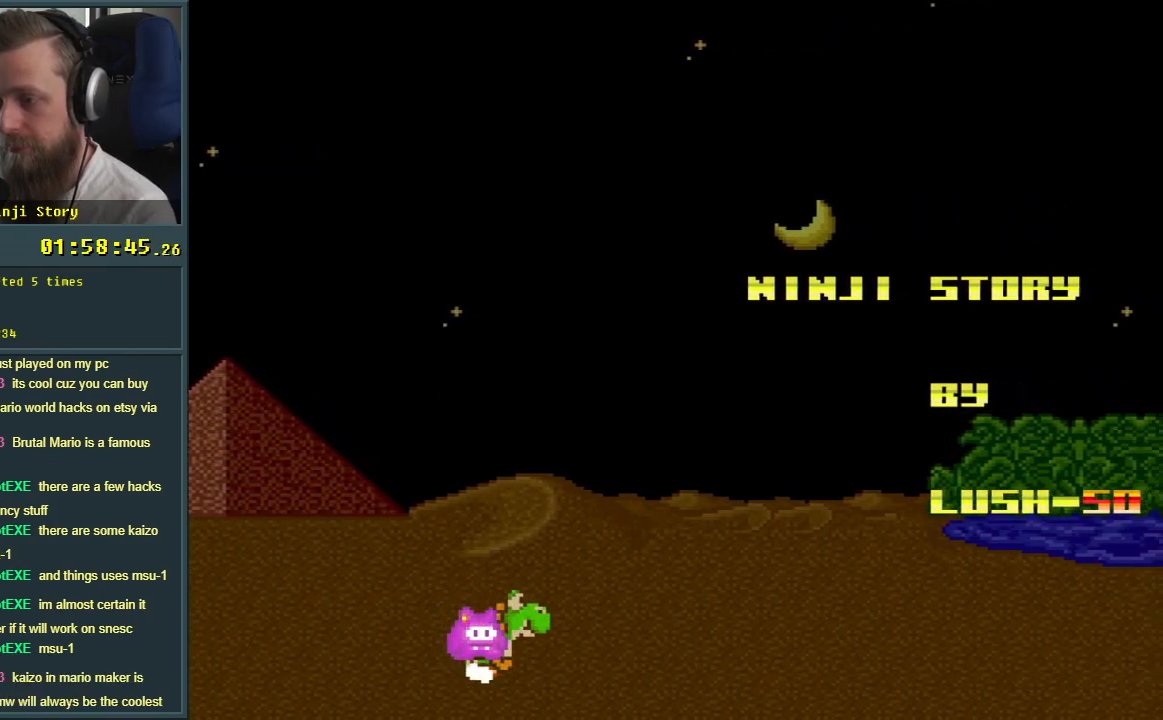
{"buttons": ["Y", "DPAD_RIGHT"], "events": [[17, "DPAD_DOWN", "up"], [100, "DPAD_RIGHT", "down"], [117, "Y", "down"]]}
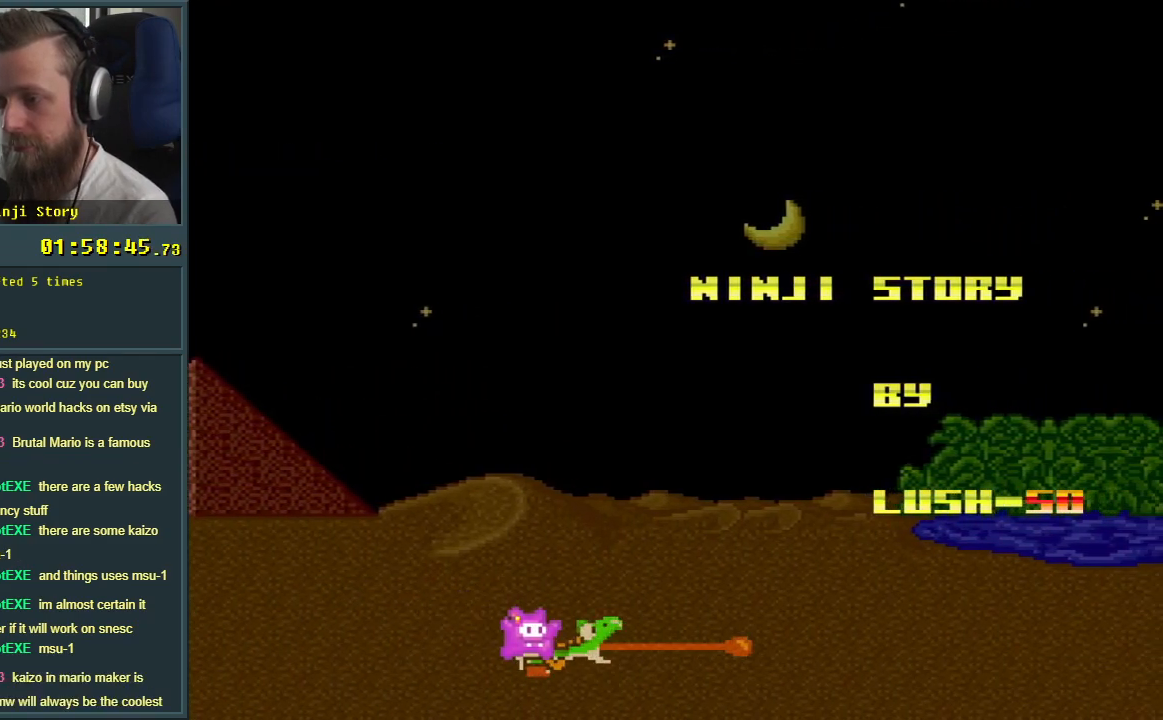
{"buttons": ["Y", "DPAD_RIGHT"], "events": []}
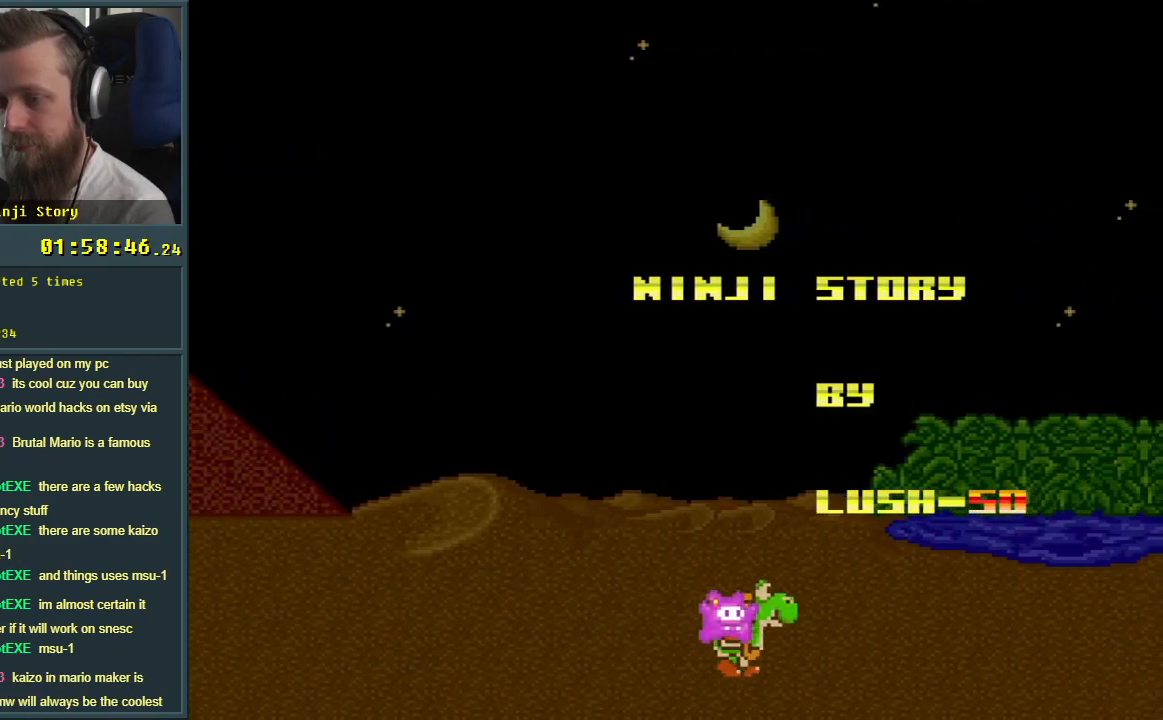
{"buttons": ["Y", "DPAD_RIGHT"], "events": []}
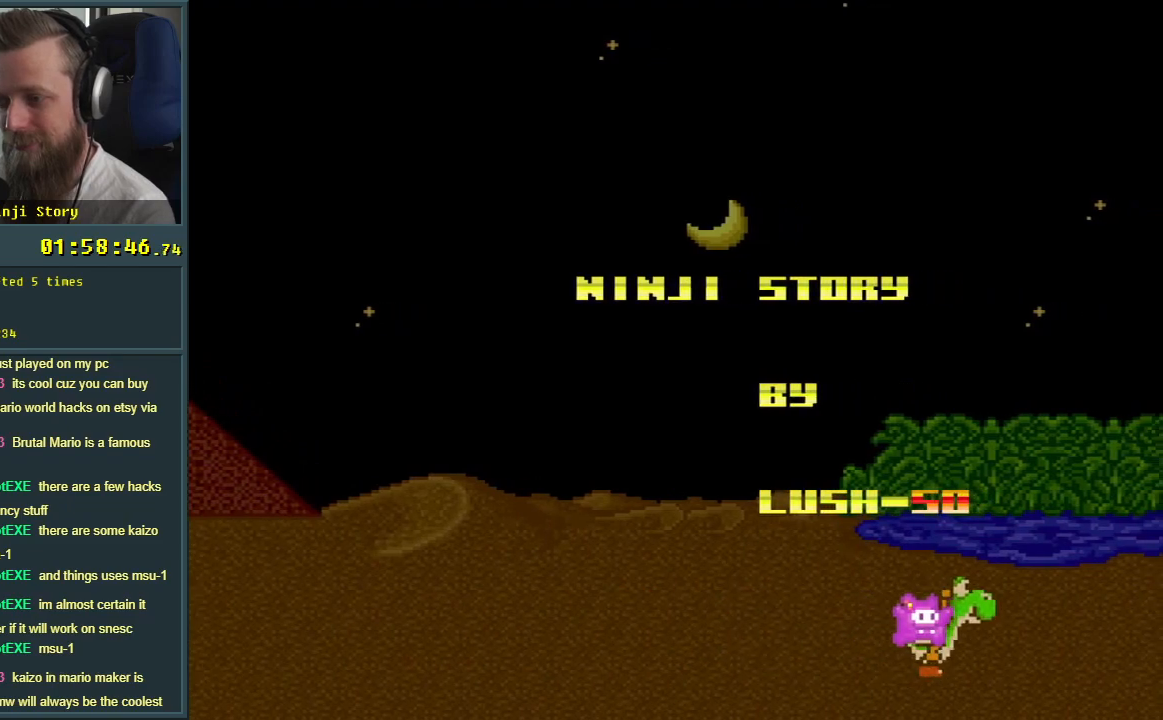
{"buttons": ["B", "Y", "DPAD_LEFT"], "events": [[17, "B", "down"], [117, "DPAD_UP", "down"], [133, "DPAD_LEFT", "down"], [133, "DPAD_RIGHT", "up"], [133, "DPAD_UP", "up"]]}
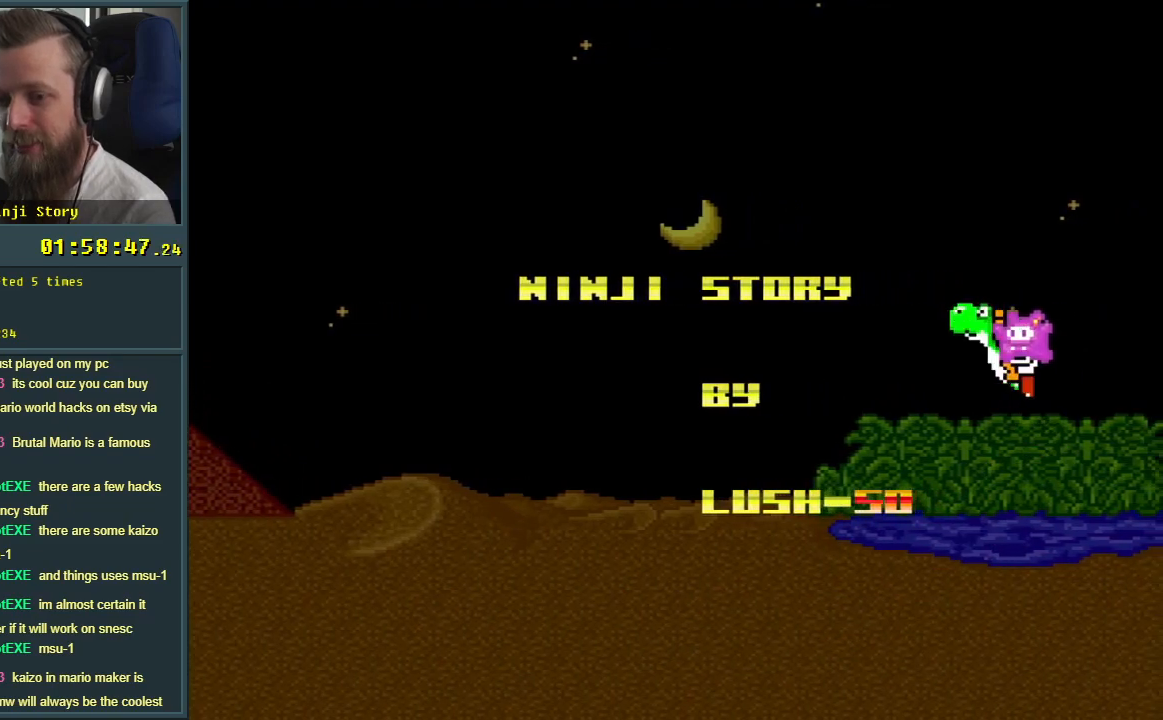
{"buttons": ["Y", "DPAD_LEFT"], "events": [[167, "B", "up"]]}
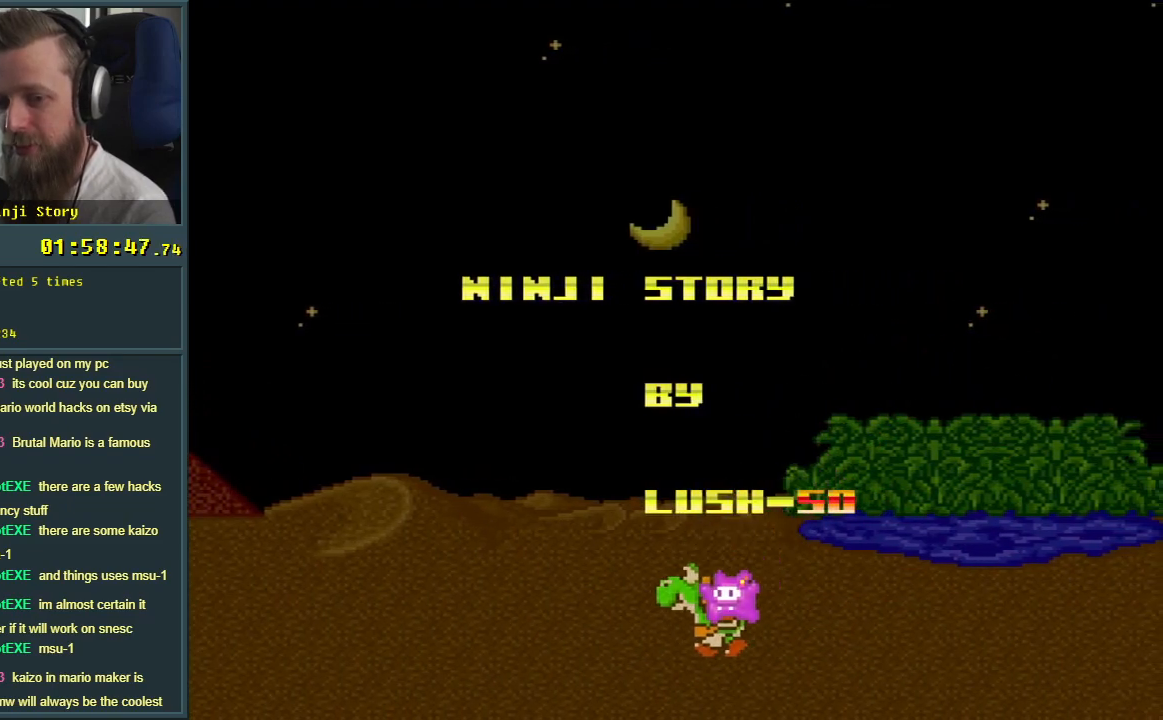
{"buttons": ["B", "Y", "DPAD_RIGHT"], "events": [[233, "B", "down"], [250, "DPAD_LEFT", "up"], [283, "DPAD_UP", "down"], [300, "DPAD_UP", "up"], [317, "DPAD_RIGHT", "down"]]}
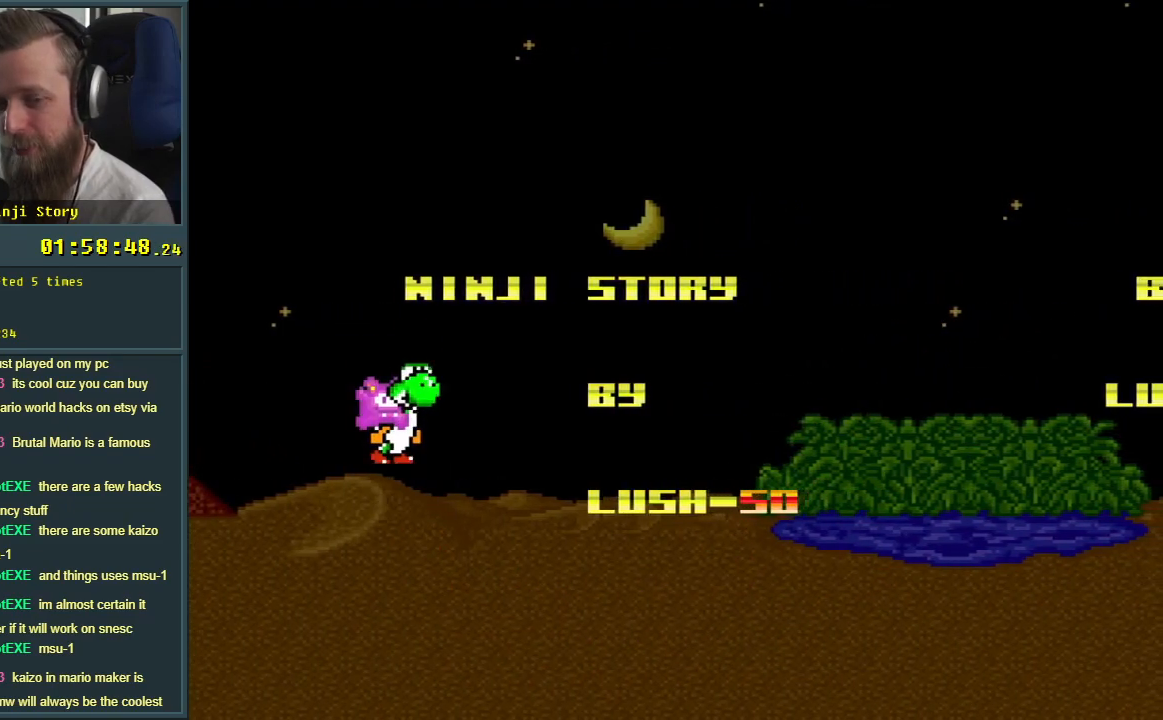
{"buttons": ["B", "Y"], "events": [[417, "DPAD_RIGHT", "up"]]}
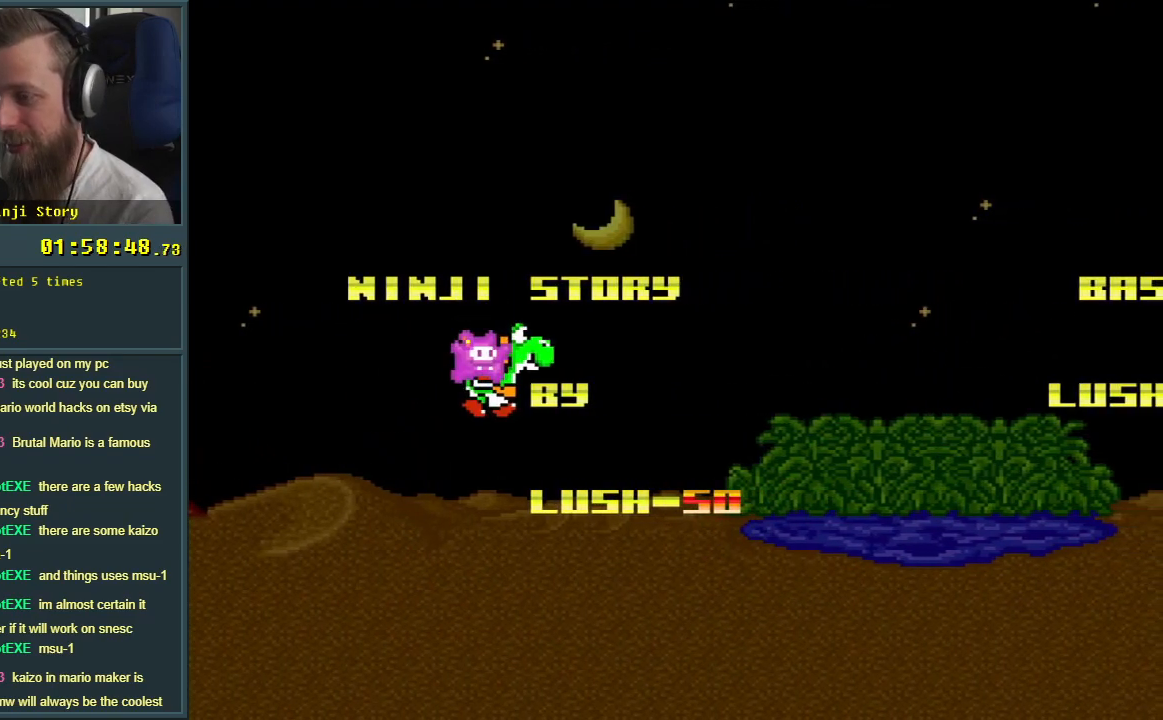
{"buttons": [], "events": [[100, "B", "up"], [500, "Y", "up"]]}
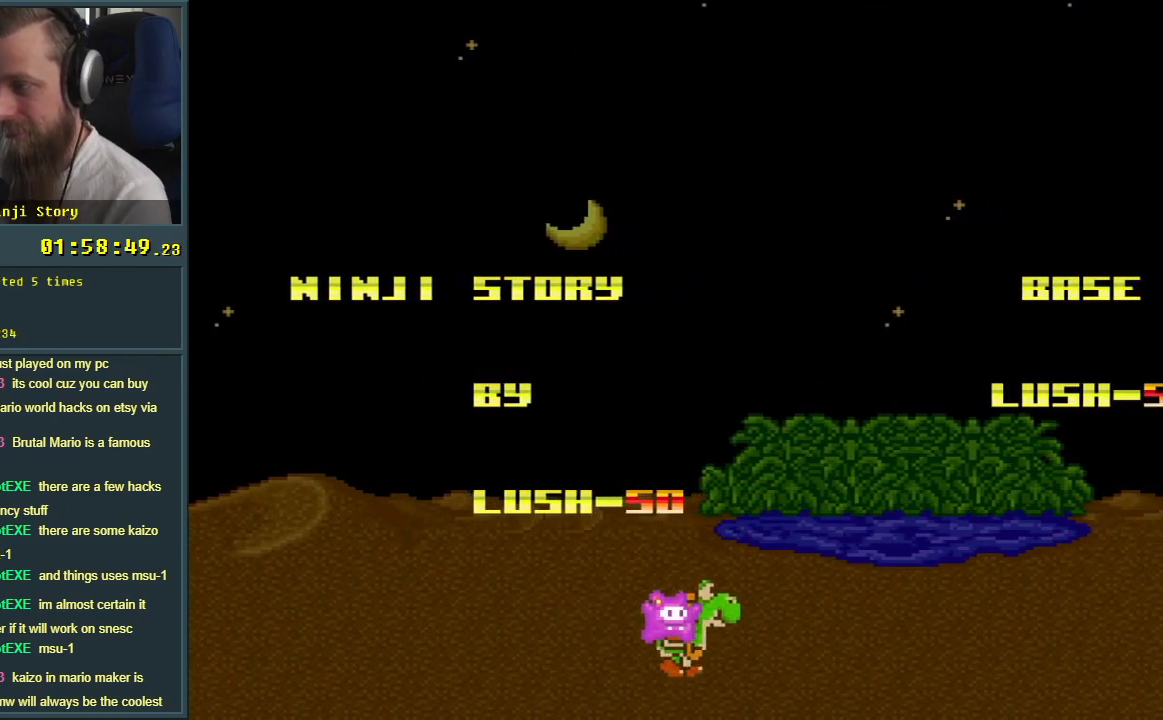
{"buttons": ["DPAD_LEFT"], "events": [[467, "DPAD_LEFT", "down"]]}
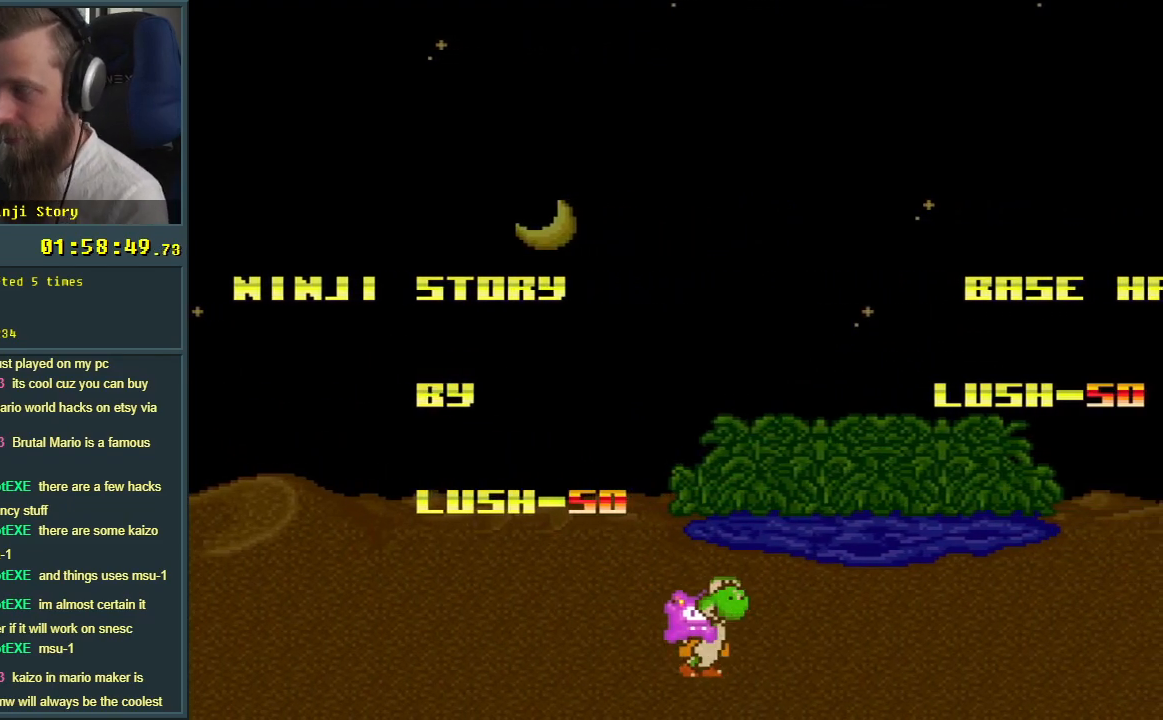
{"buttons": ["DPAD_RIGHT"], "events": [[417, "DPAD_LEFT", "up"], [467, "DPAD_RIGHT", "down"]]}
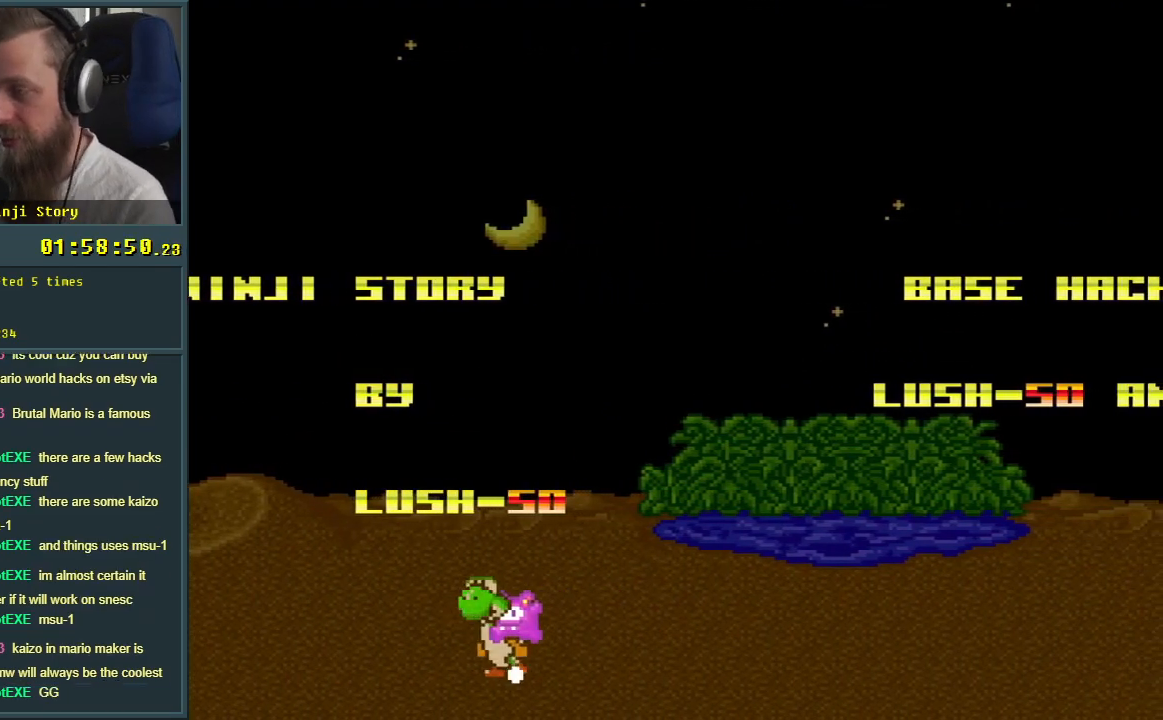
{"buttons": [], "events": [[133, "DPAD_RIGHT", "up"]]}
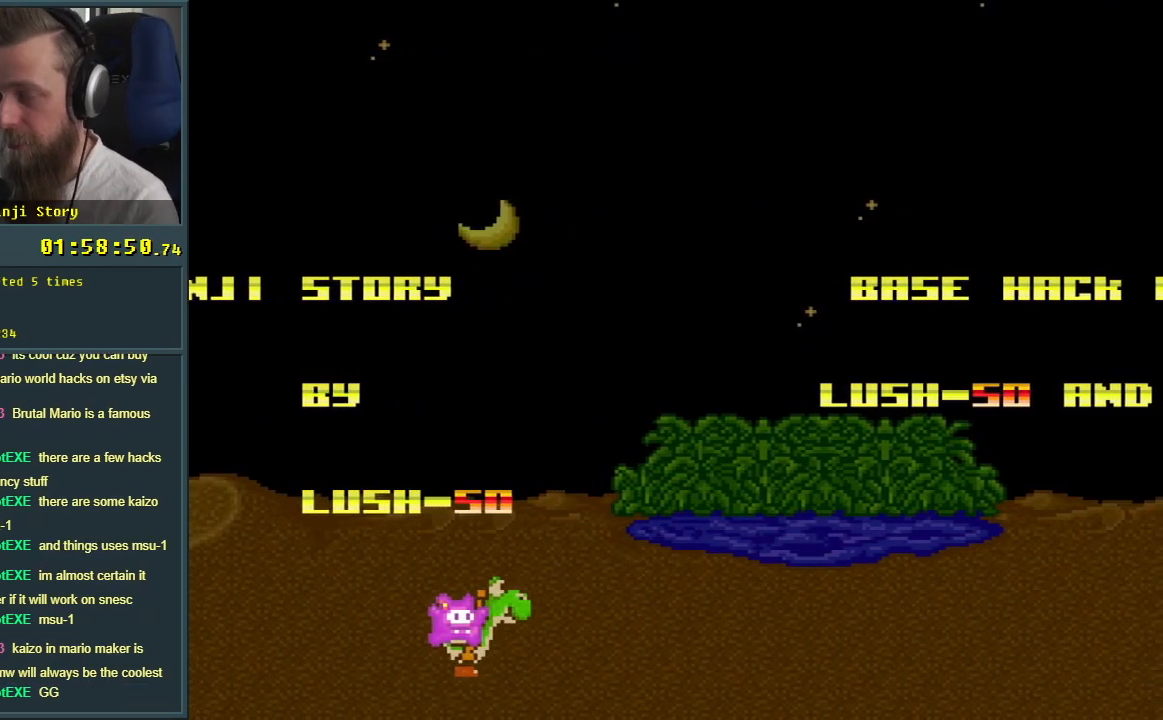
{"buttons": [], "events": []}
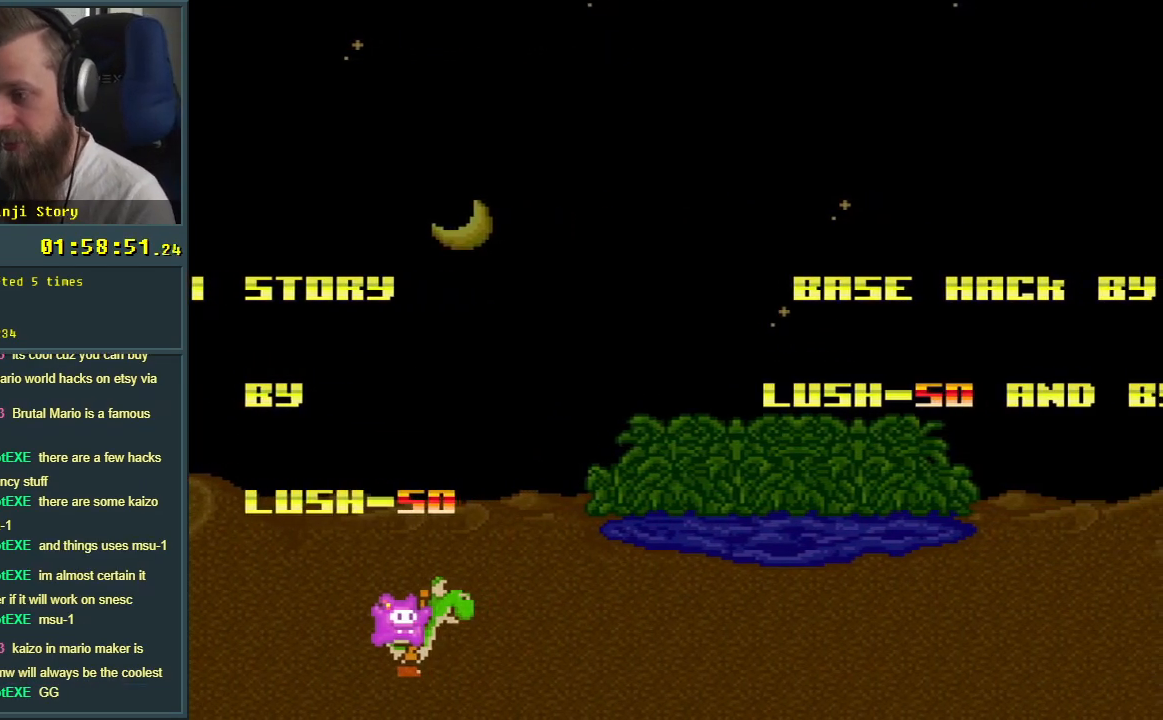
{"buttons": [], "events": []}